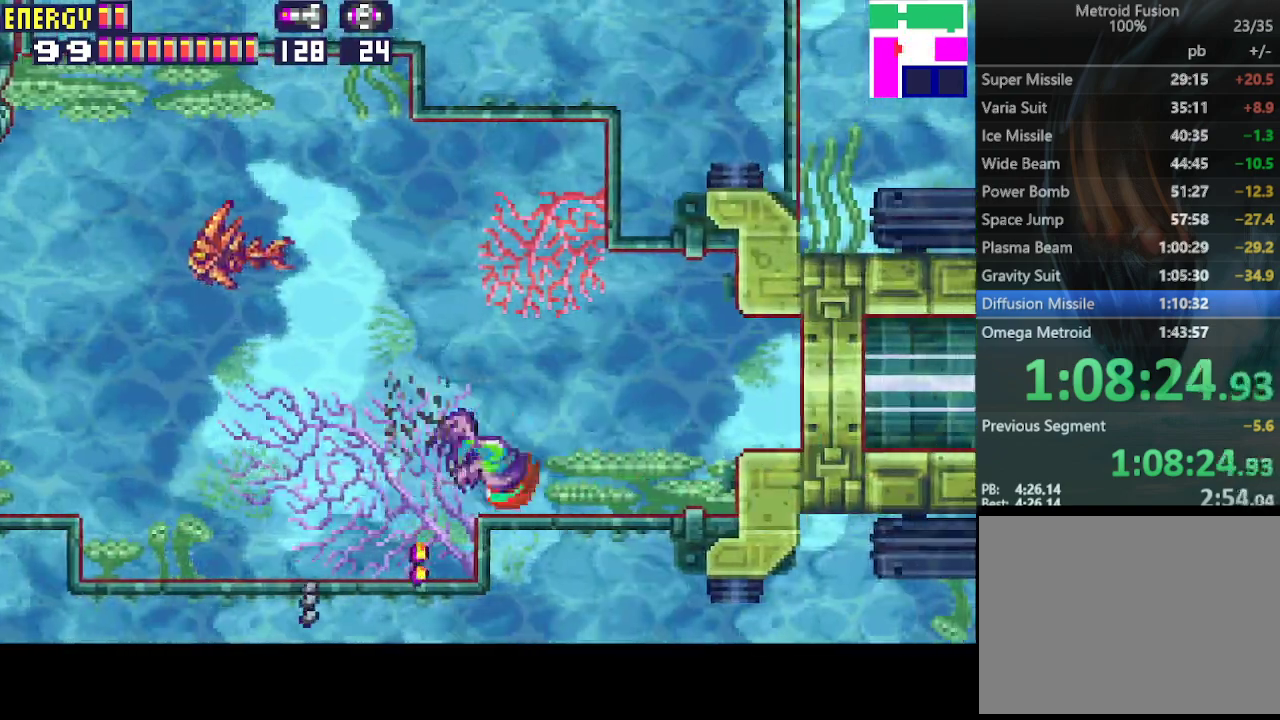
Gameplay with a controller (PlayStation layout); each line is a JSON object with the inputs held at the frame after it. "events" lists button and stick changes between this image and that frame as [ms after this image, input, new state], when the widget could be followed in between. Not read: L3 R3 left_stick right_stick.
{"buttons": ["DPAD_RIGHT"], "events": []}
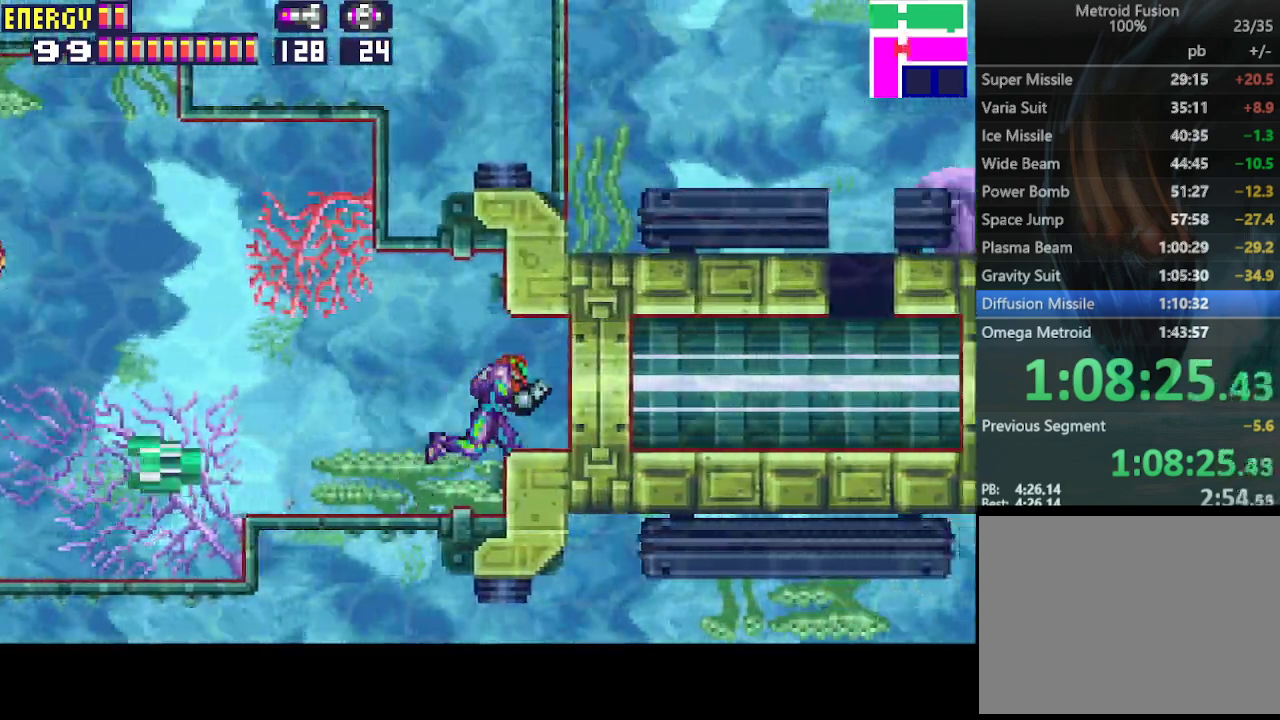
{"buttons": ["DPAD_RIGHT"], "events": []}
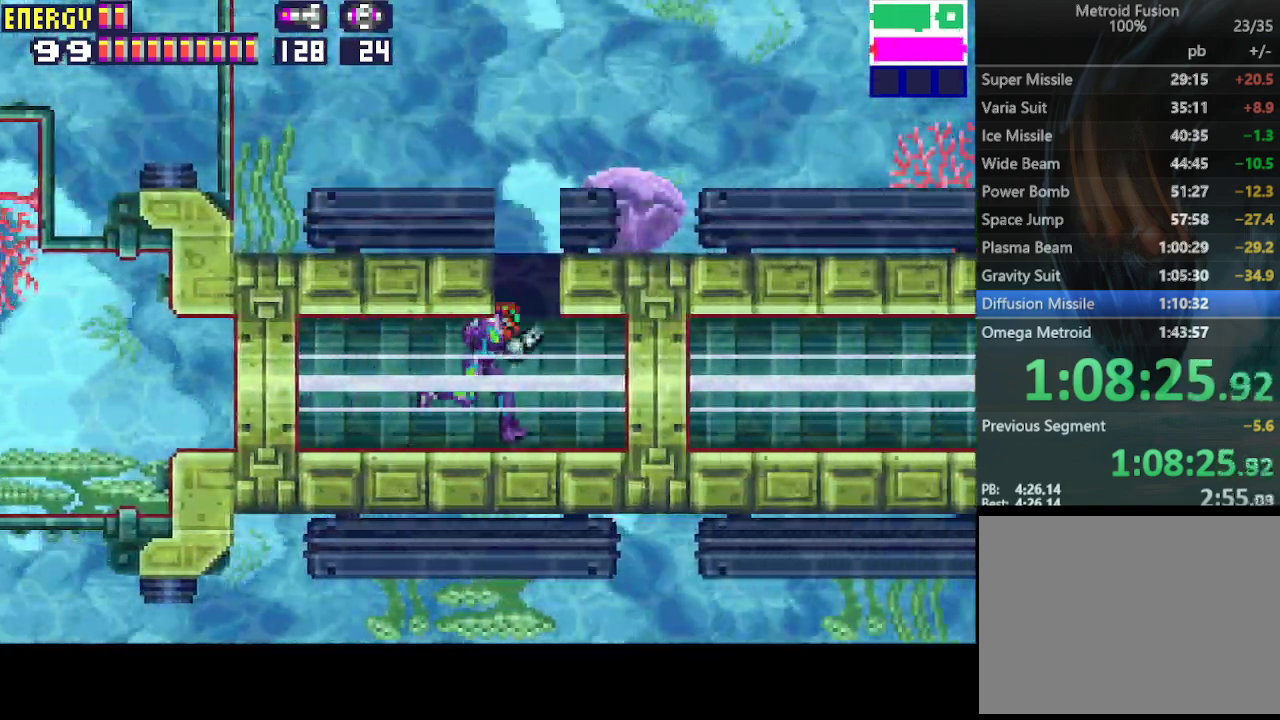
{"buttons": ["DPAD_RIGHT"], "events": [[300, "CROSS", "down"], [333, "CROSS", "up"], [433, "CROSS", "down"], [500, "CROSS", "up"]]}
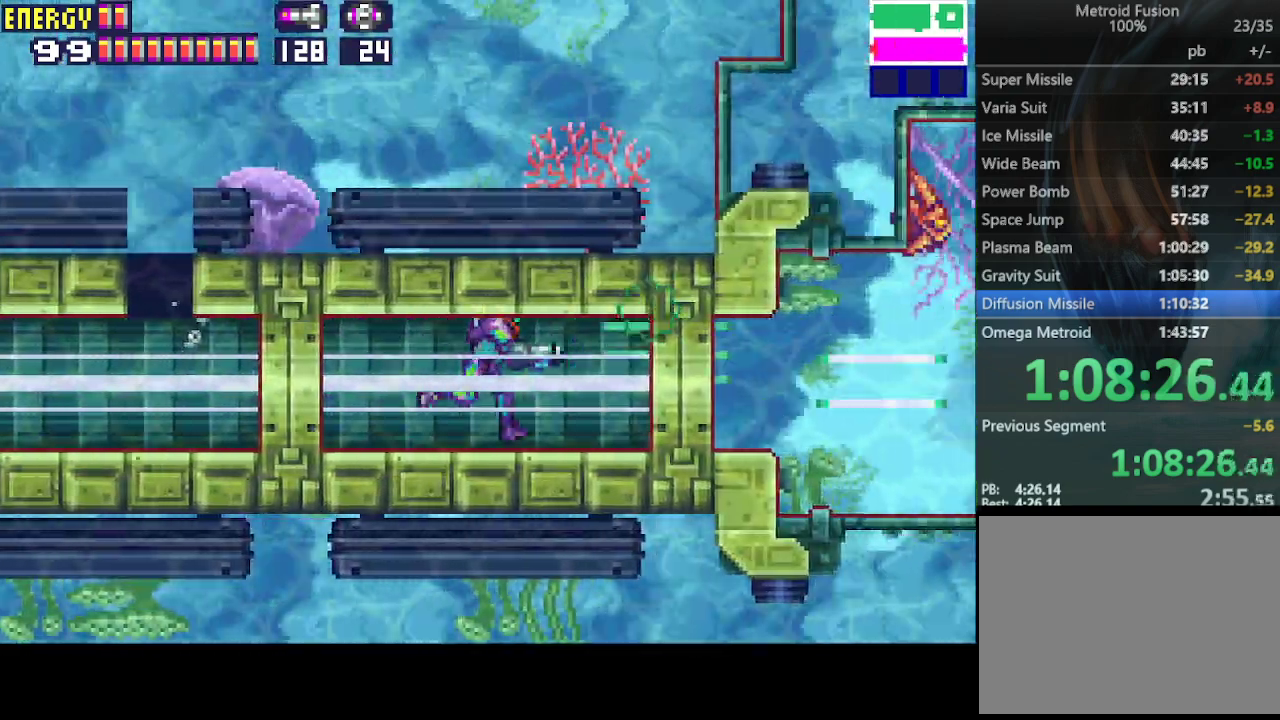
{"buttons": ["CROSS", "DPAD_RIGHT"], "events": [[67, "CROSS", "down"], [133, "CROSS", "up"], [167, "CROSS", "down"], [267, "CROSS", "up"], [333, "CROSS", "down"], [400, "CROSS", "up"], [467, "CROSS", "down"]]}
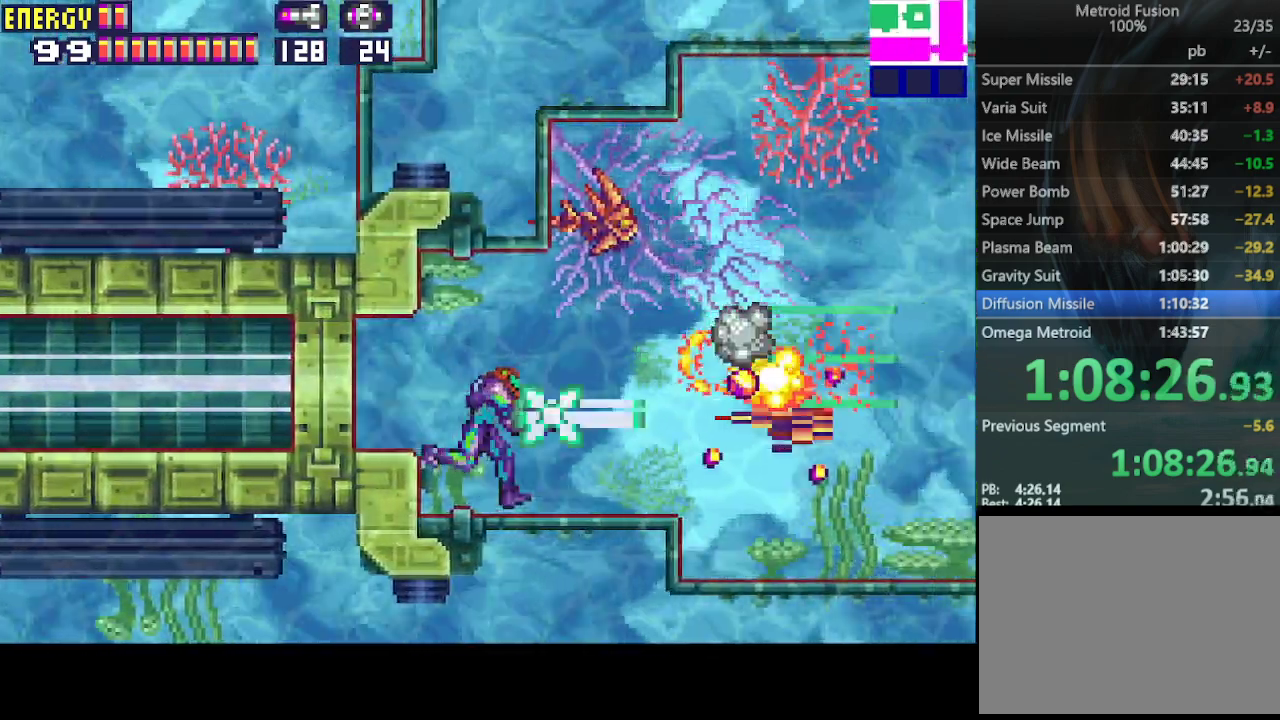
{"buttons": ["DPAD_RIGHT"], "events": [[33, "CROSS", "up"], [100, "CROSS", "down"], [233, "CROSS", "up"]]}
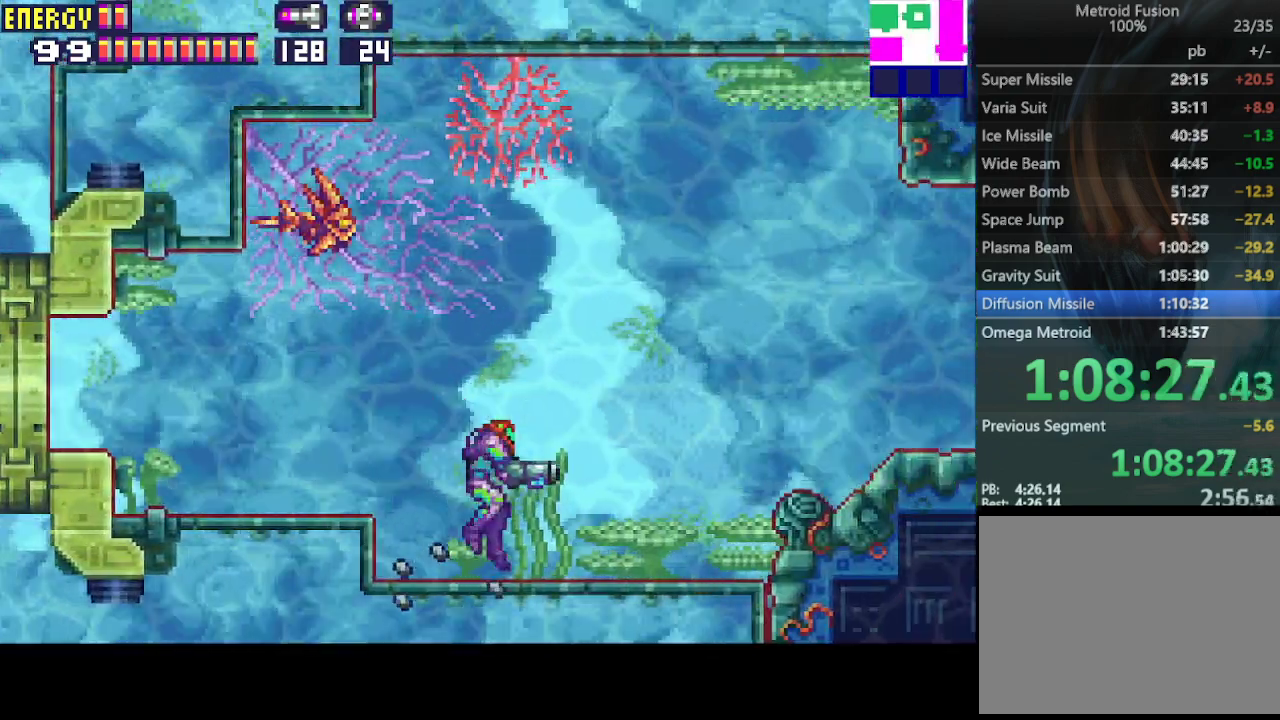
{"buttons": ["DPAD_RIGHT"], "events": []}
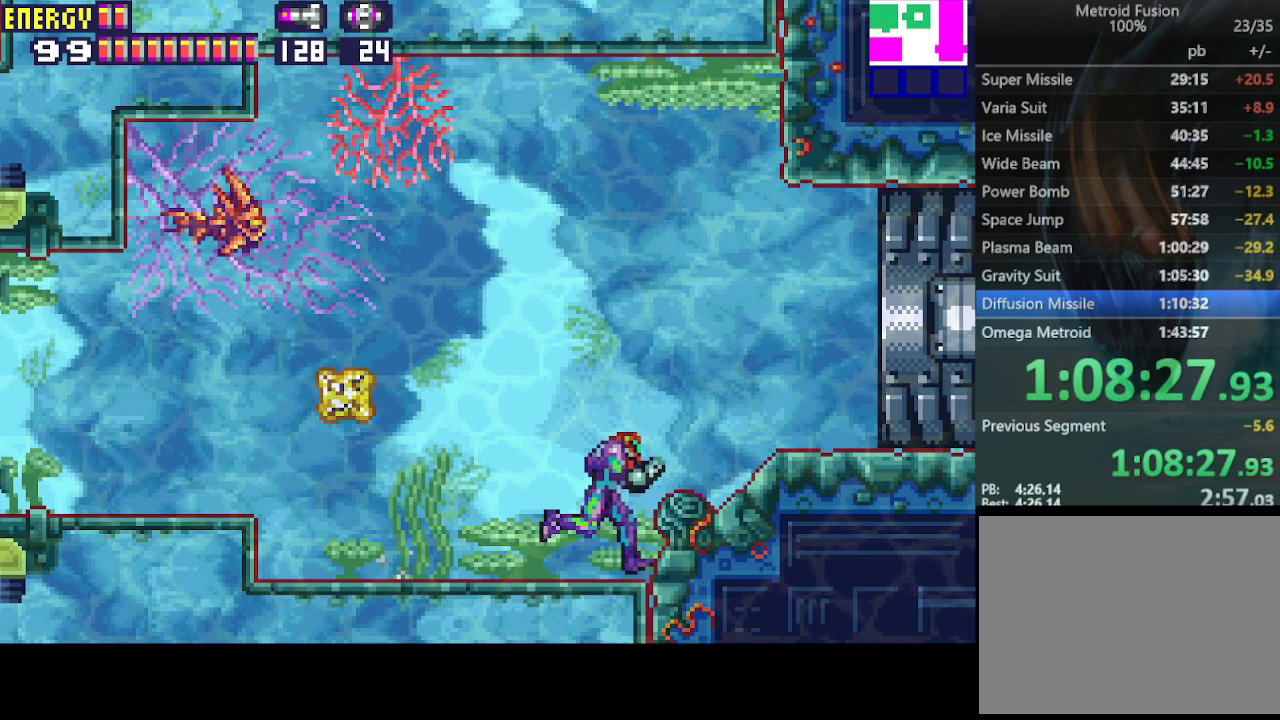
{"buttons": ["CROSS", "DPAD_RIGHT"], "events": [[100, "CROSS", "down"]]}
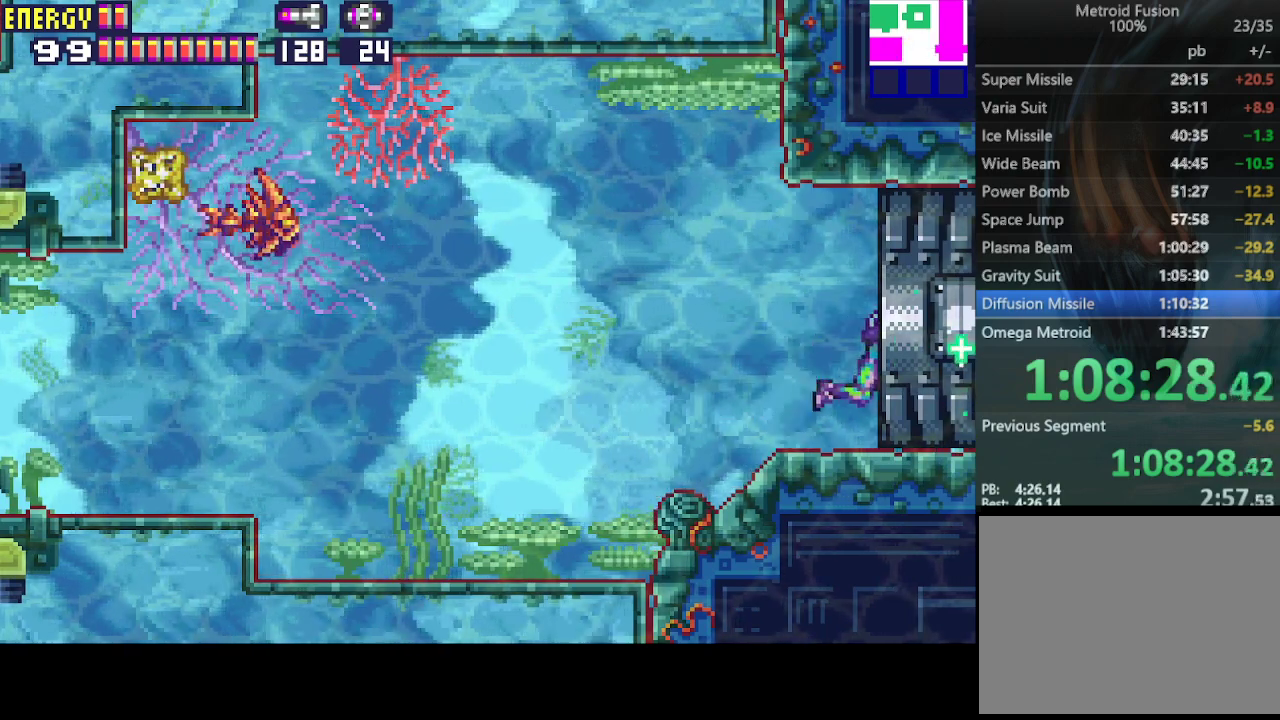
{"buttons": ["DPAD_RIGHT"], "events": [[267, "CROSS", "up"]]}
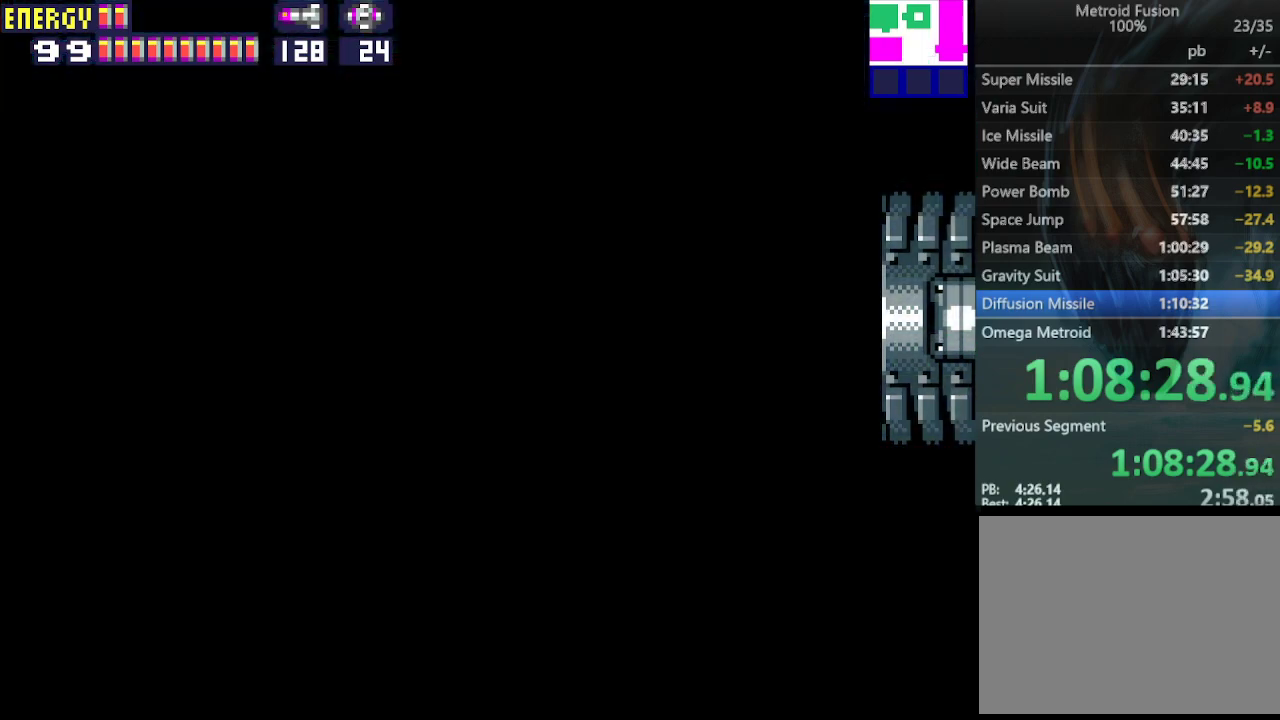
{"buttons": ["DPAD_RIGHT"], "events": []}
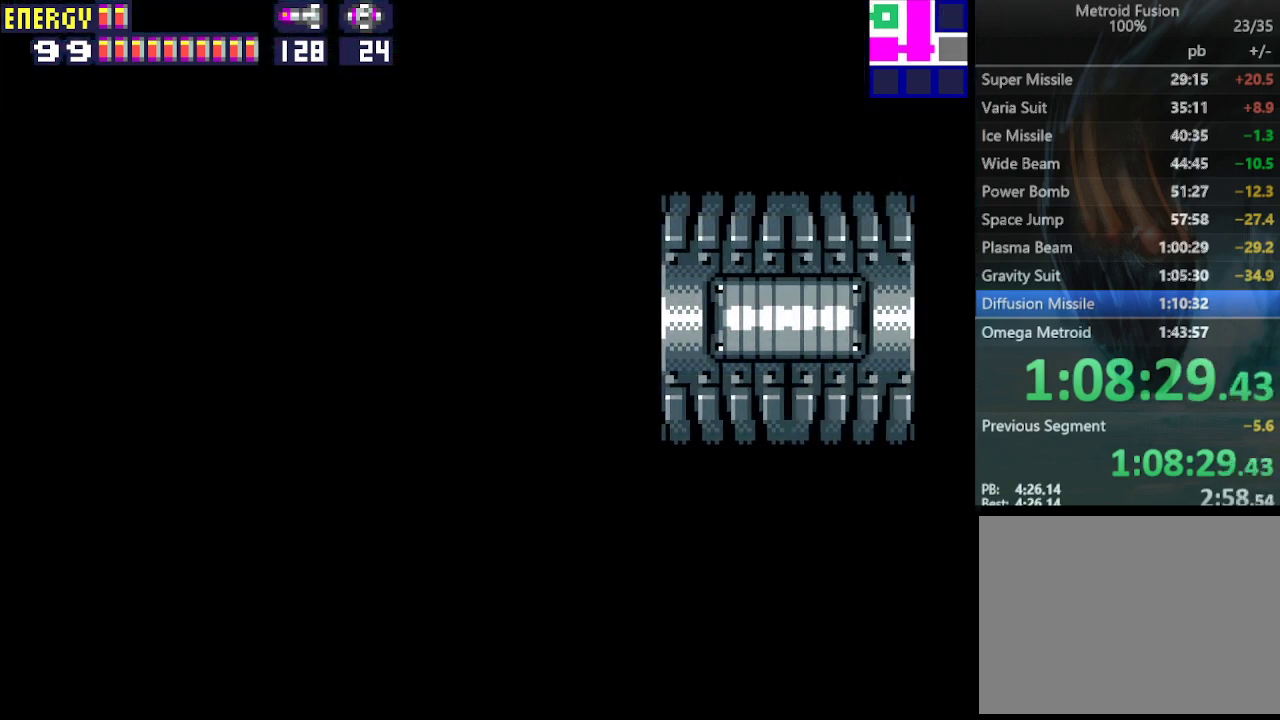
{"buttons": ["DPAD_RIGHT"], "events": []}
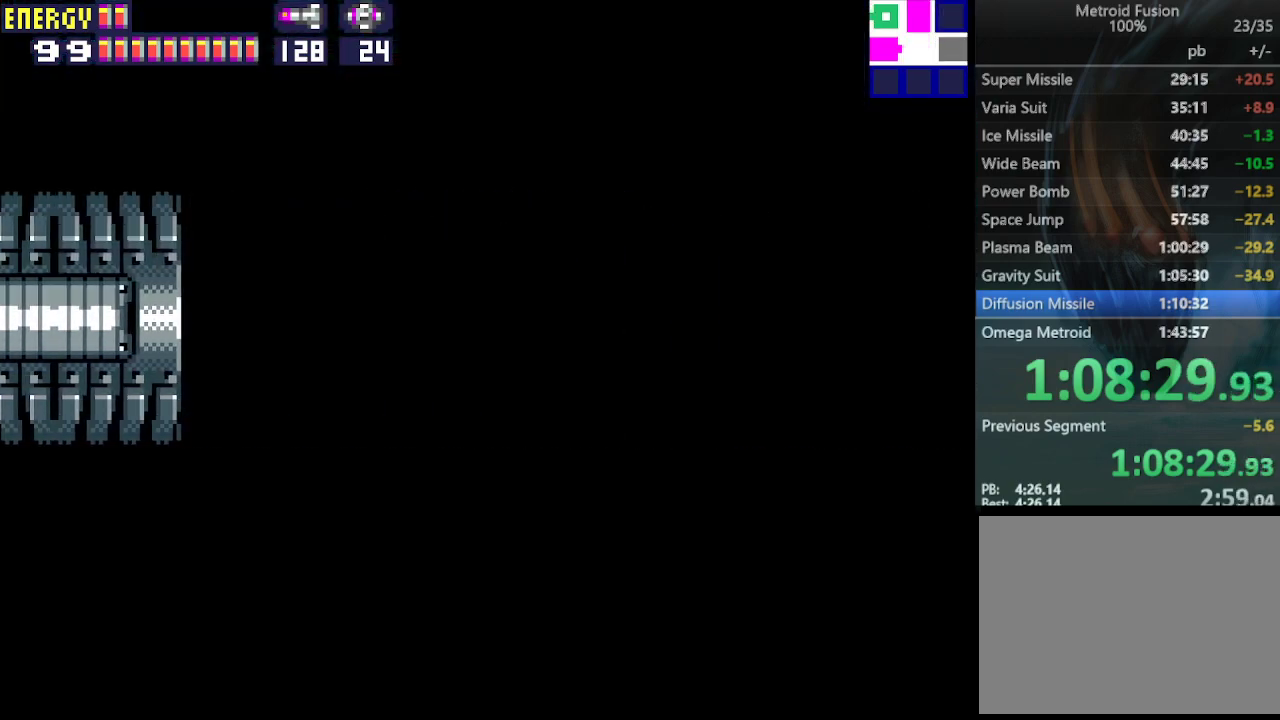
{"buttons": ["DPAD_RIGHT"], "events": []}
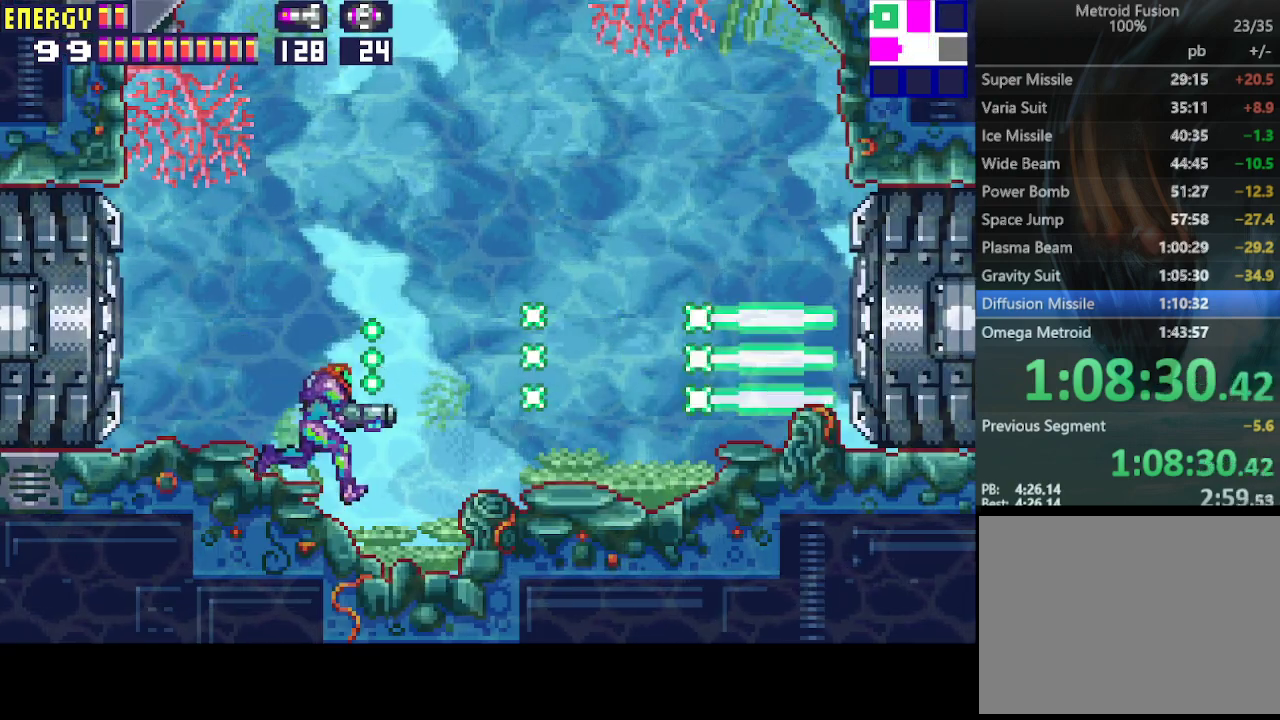
{"buttons": ["CROSS", "DPAD_RIGHT"], "events": [[133, "CROSS", "down"]]}
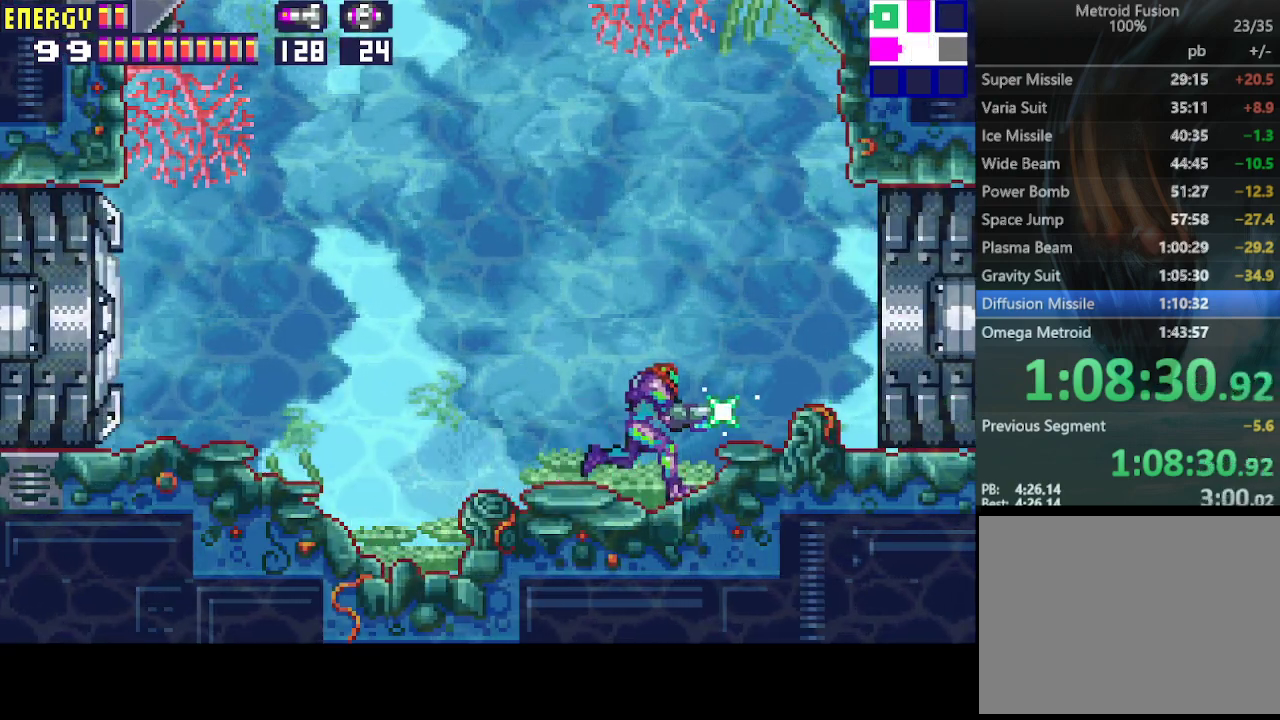
{"buttons": ["CROSS", "DPAD_RIGHT"], "events": []}
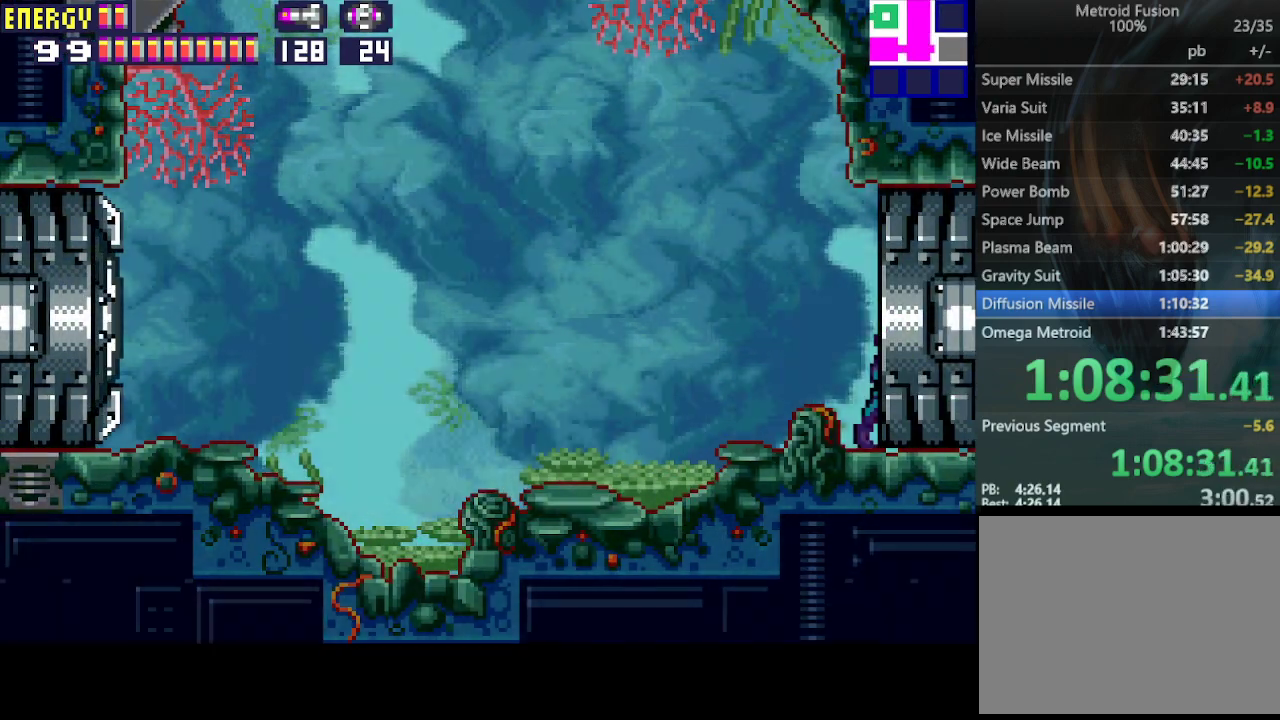
{"buttons": ["CROSS", "DPAD_RIGHT"], "events": []}
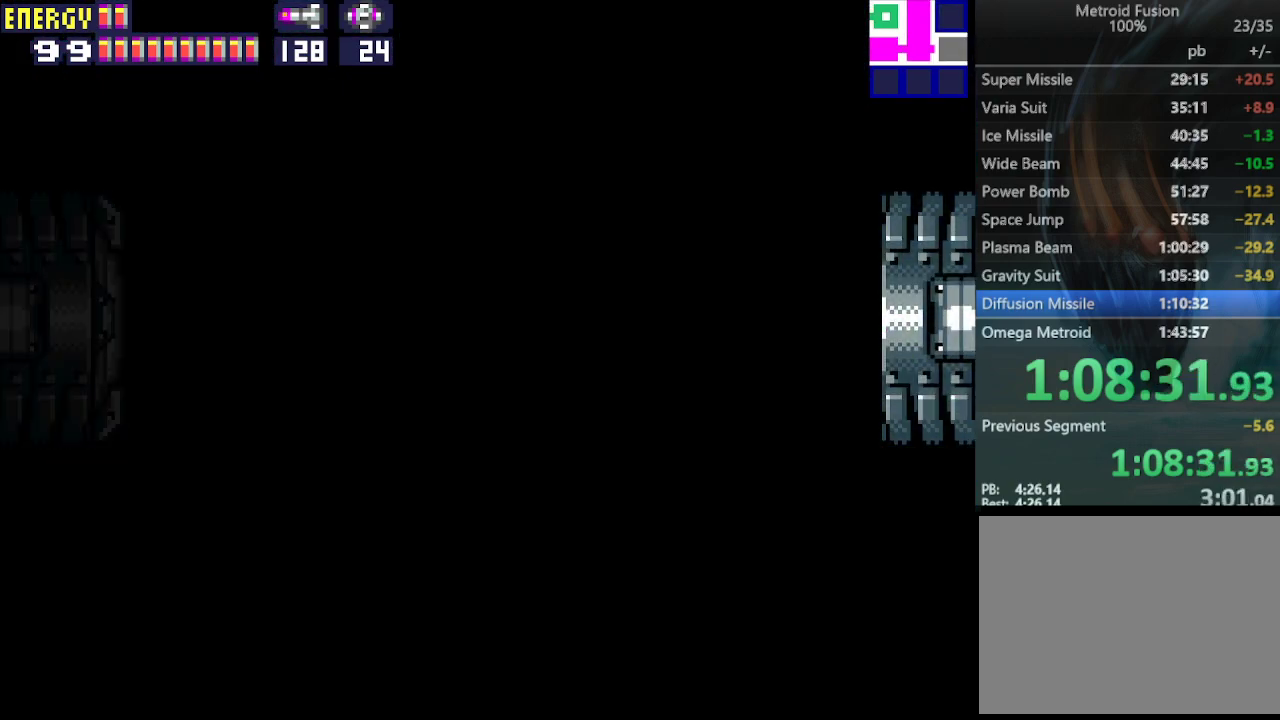
{"buttons": ["CROSS", "DPAD_RIGHT"], "events": []}
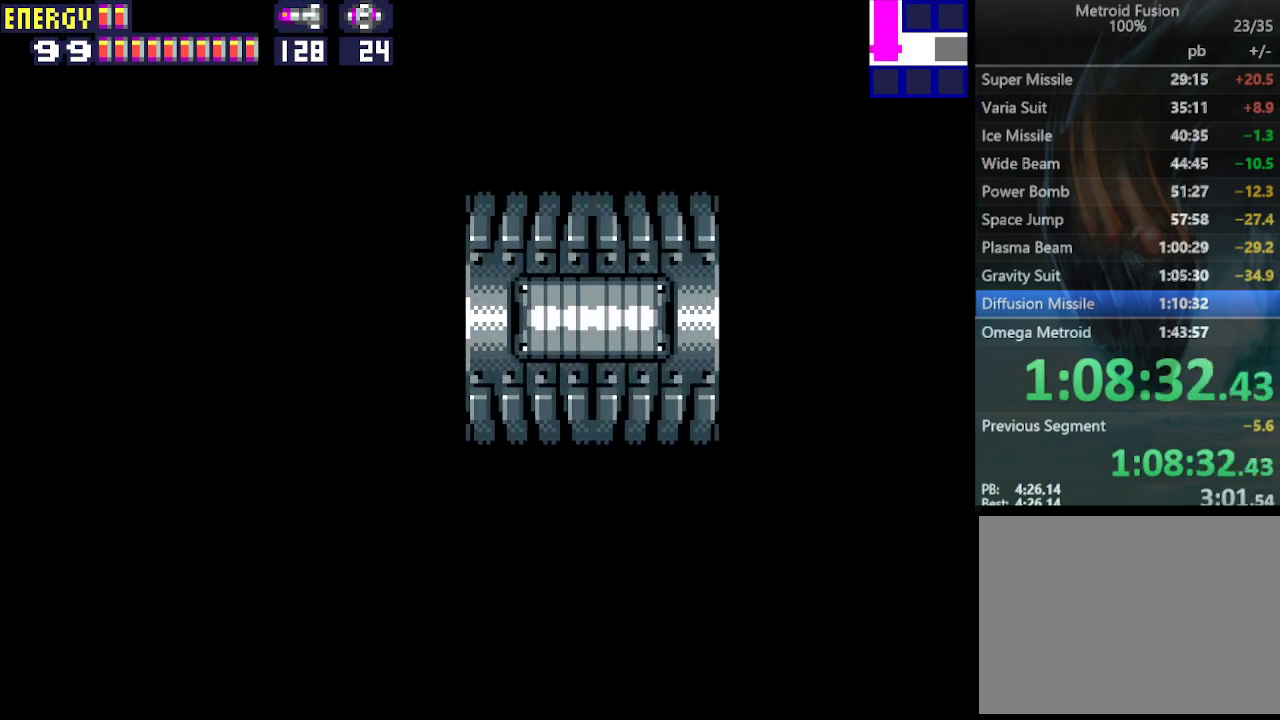
{"buttons": ["CROSS", "DPAD_RIGHT"], "events": []}
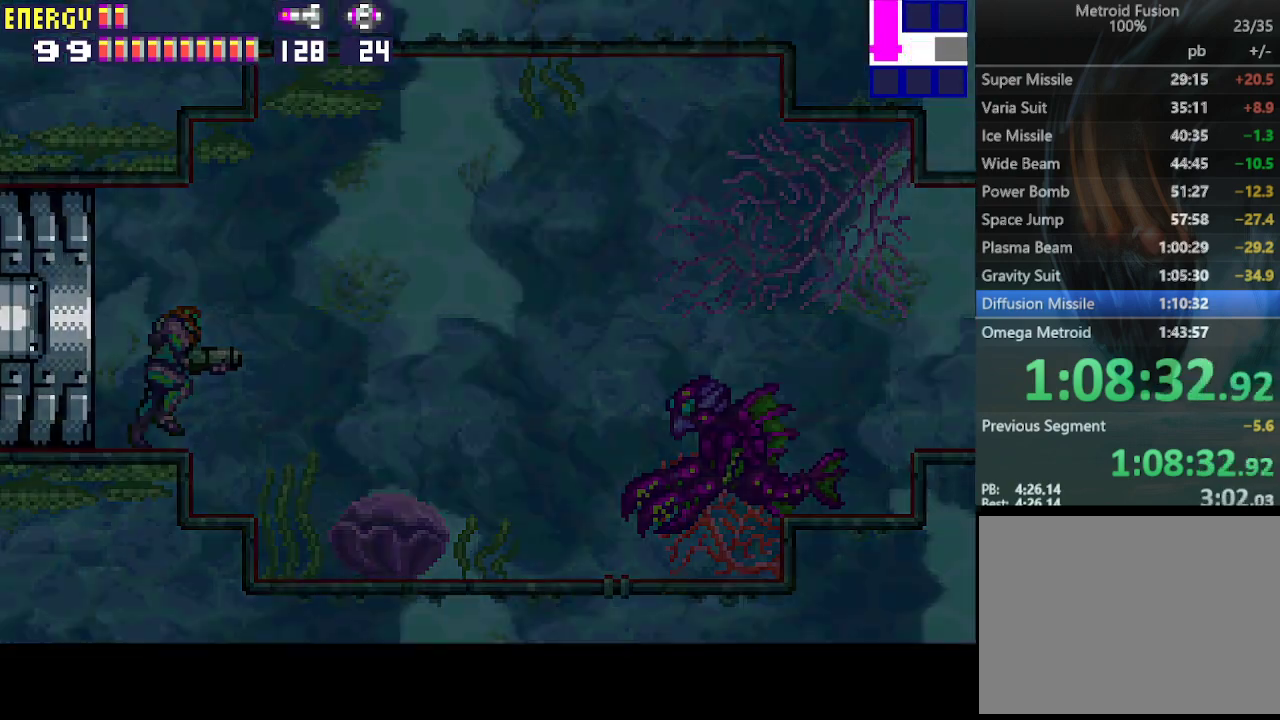
{"buttons": ["R1", "DPAD_RIGHT"], "events": [[467, "CROSS", "up"], [467, "R1", "down"]]}
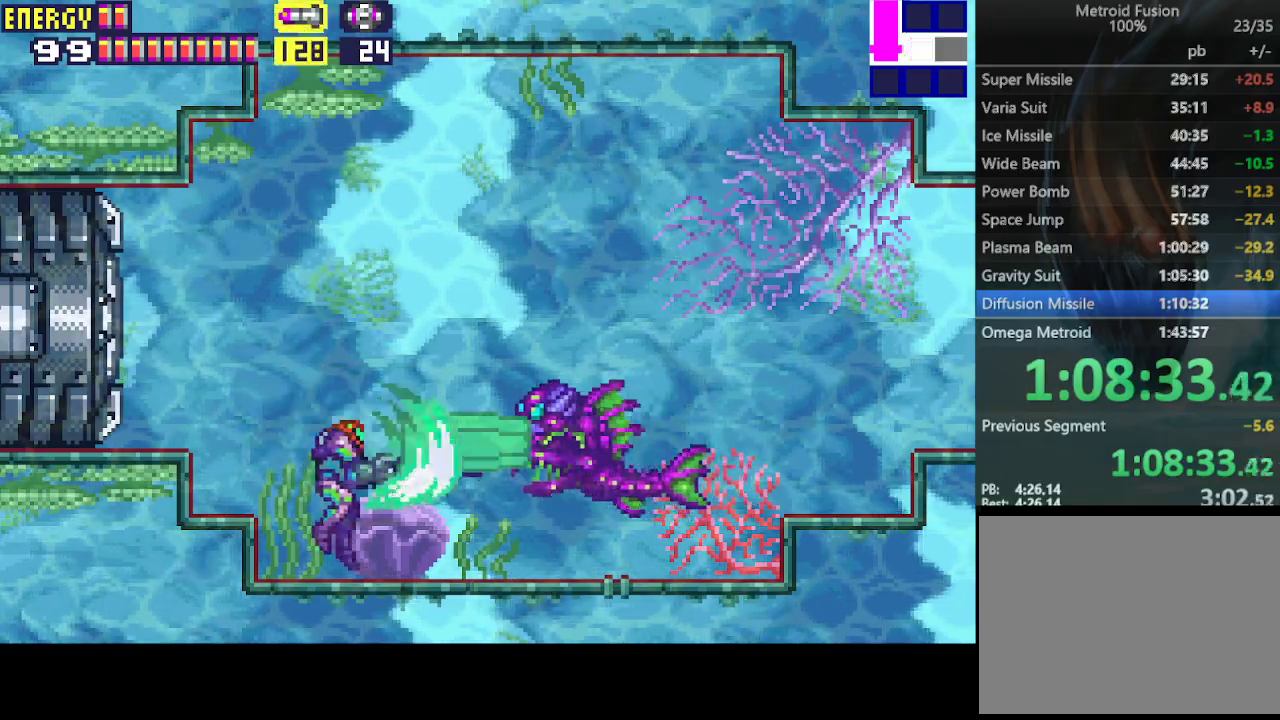
{"buttons": ["DPAD_RIGHT"], "events": [[33, "CROSS", "down"], [167, "CROSS", "up"], [167, "R1", "up"]]}
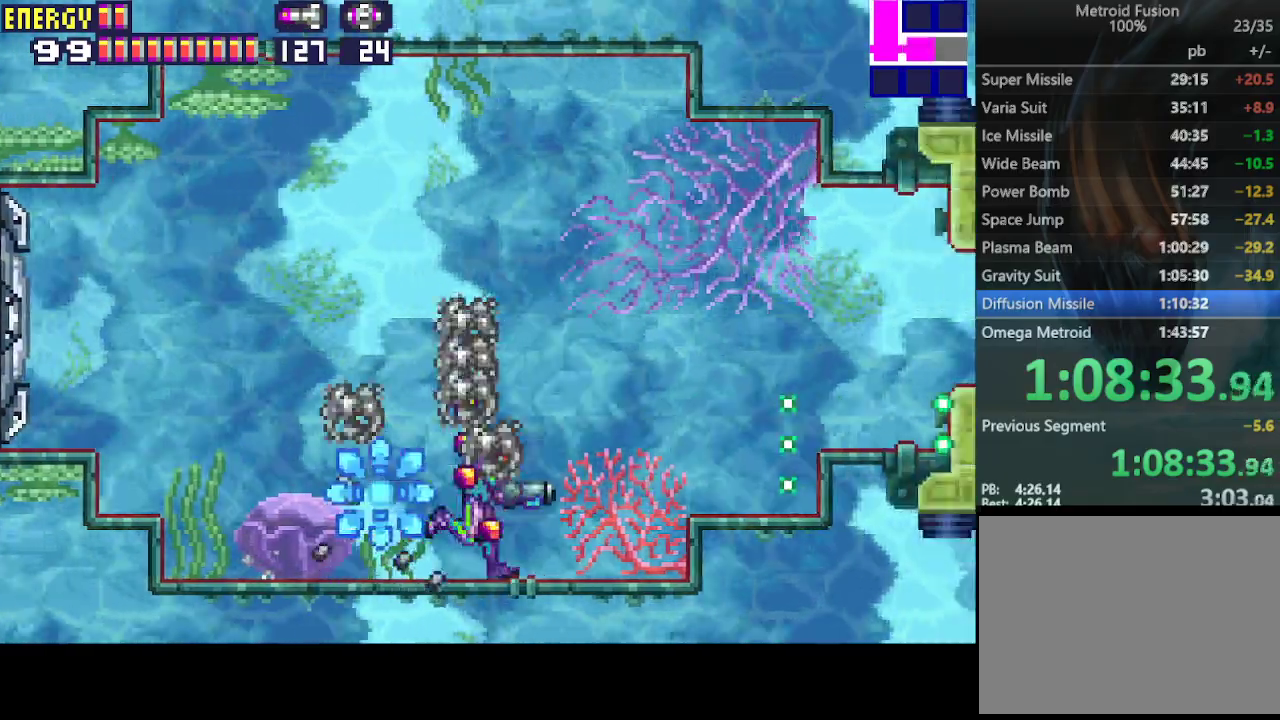
{"buttons": ["CIRCLE", "DPAD_RIGHT"], "events": [[167, "CIRCLE", "down"]]}
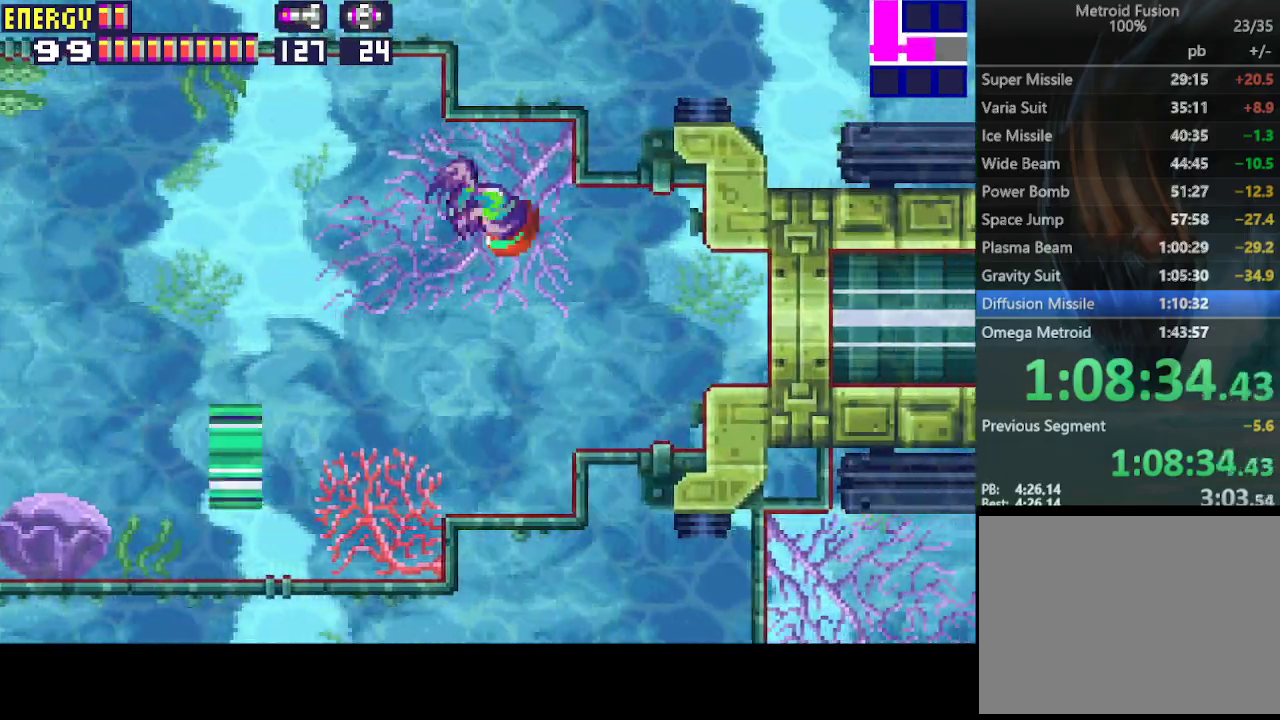
{"buttons": ["DPAD_DOWN", "DPAD_RIGHT"], "events": [[33, "CIRCLE", "up"], [133, "DPAD_RIGHT", "up"], [233, "DPAD_DOWN", "down"], [300, "DPAD_DOWN", "up"], [367, "DPAD_DOWN", "down"], [400, "DPAD_RIGHT", "down"]]}
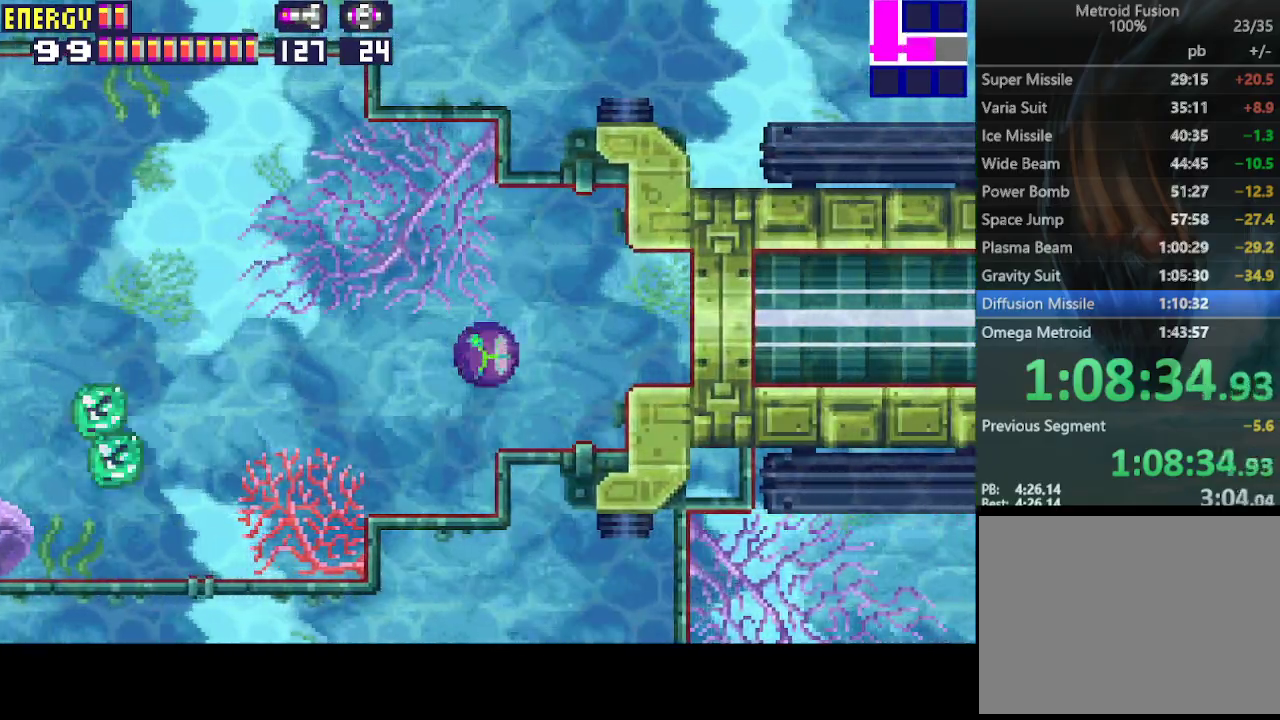
{"buttons": ["R1", "DPAD_RIGHT"], "events": [[33, "DPAD_DOWN", "up"], [167, "R1", "down"], [400, "CROSS", "down"], [500, "CROSS", "up"]]}
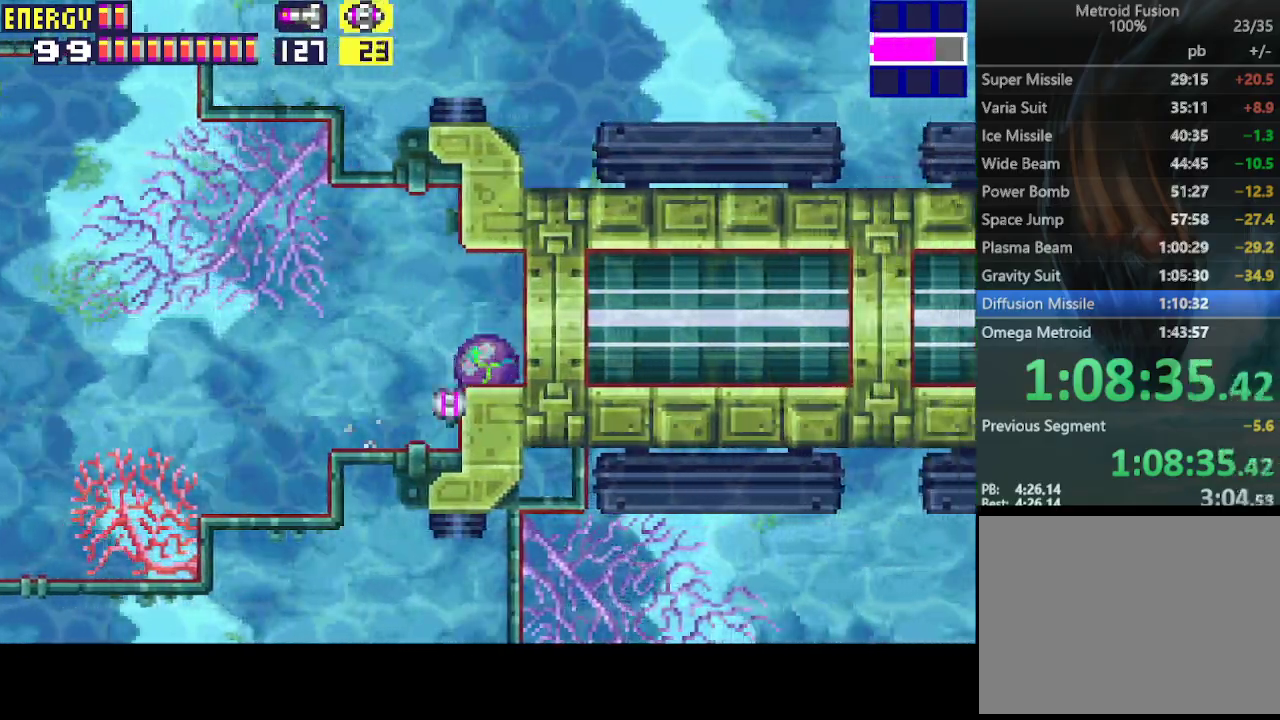
{"buttons": ["DPAD_UP", "DPAD_RIGHT"], "events": [[33, "R1", "up"], [300, "DPAD_UP", "down"]]}
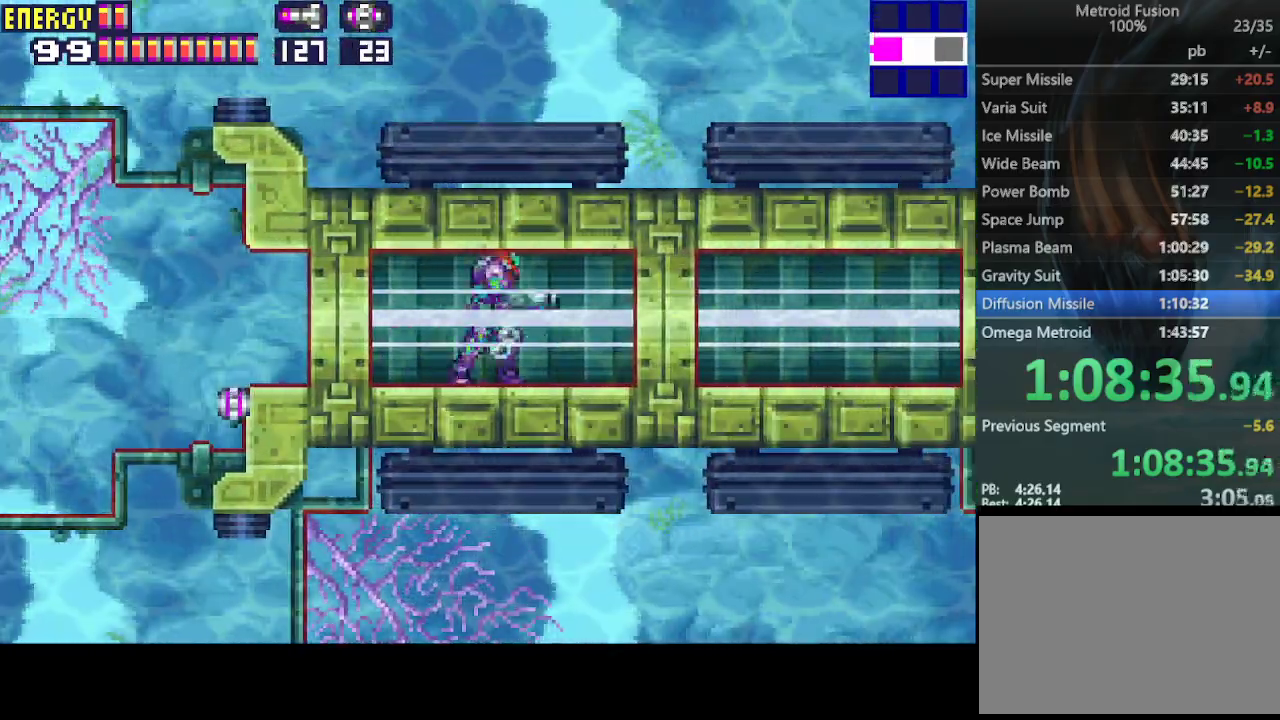
{"buttons": ["DPAD_DOWN", "DPAD_RIGHT"], "events": [[67, "DPAD_UP", "up"], [100, "DPAD_DOWN", "down"], [167, "CROSS", "down"], [200, "CROSS", "up"], [300, "CROSS", "down"], [367, "CROSS", "up"], [433, "CROSS", "down"], [500, "CROSS", "up"]]}
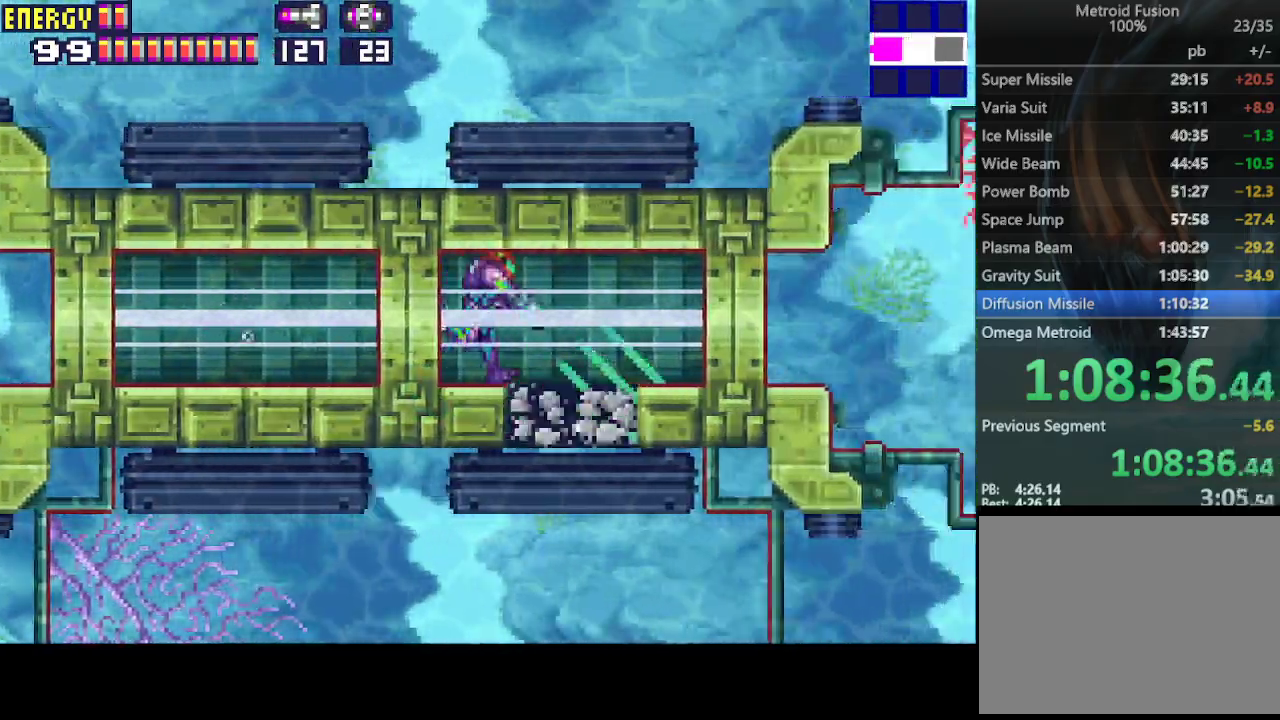
{"buttons": ["CROSS", "DPAD_LEFT"], "events": [[67, "CROSS", "down"], [200, "DPAD_DOWN", "up"], [200, "DPAD_RIGHT", "up"], [267, "DPAD_LEFT", "down"]]}
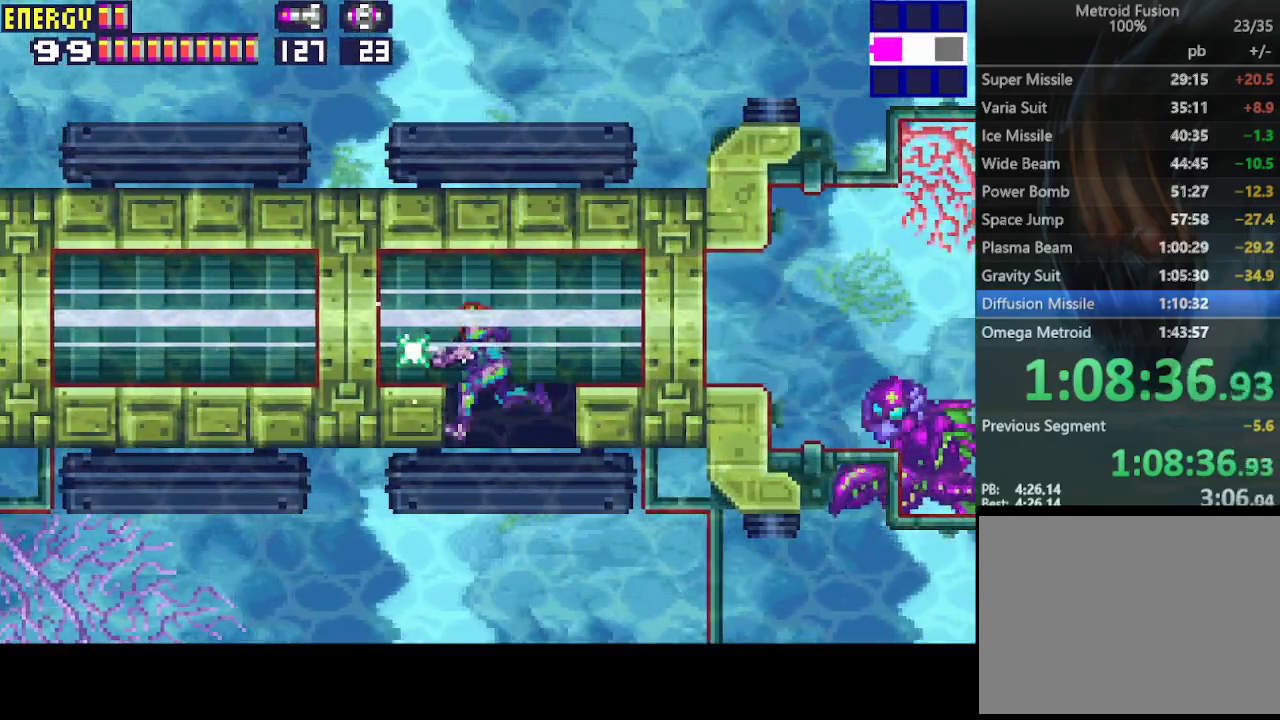
{"buttons": ["CROSS"], "events": [[67, "DPAD_LEFT", "up"]]}
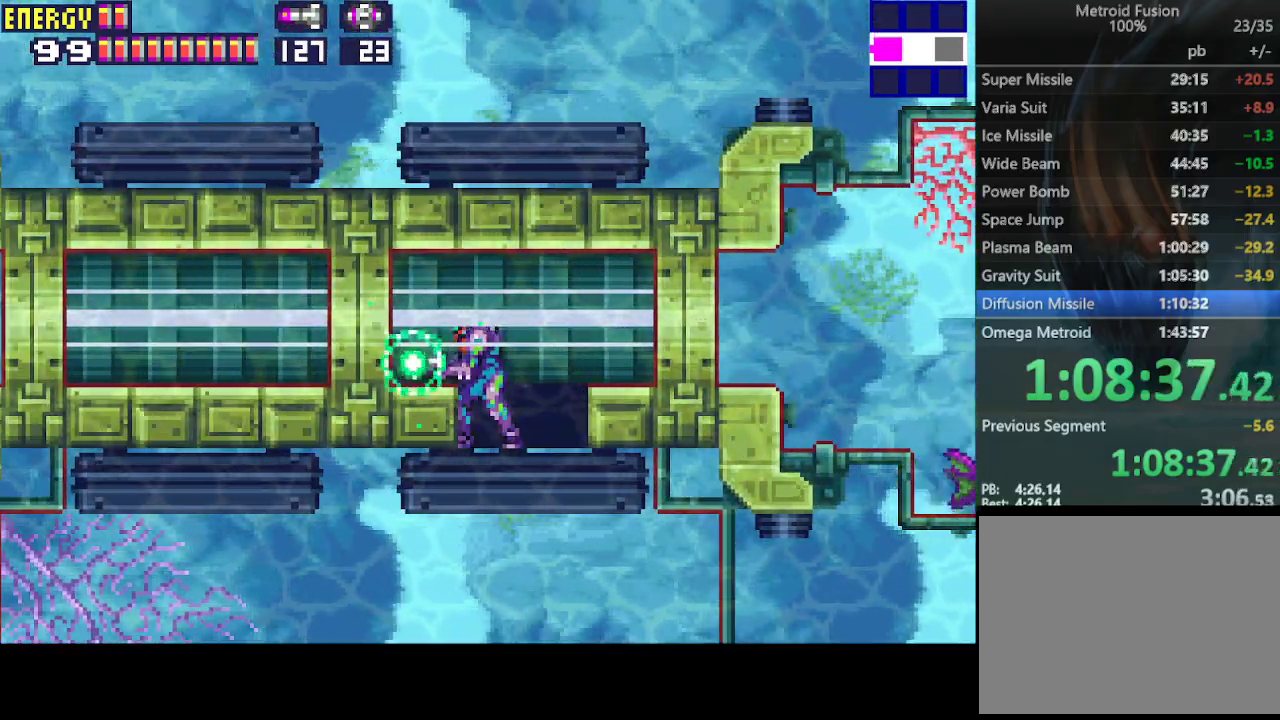
{"buttons": ["CROSS"], "events": [[133, "DPAD_RIGHT", "down"], [233, "DPAD_RIGHT", "up"]]}
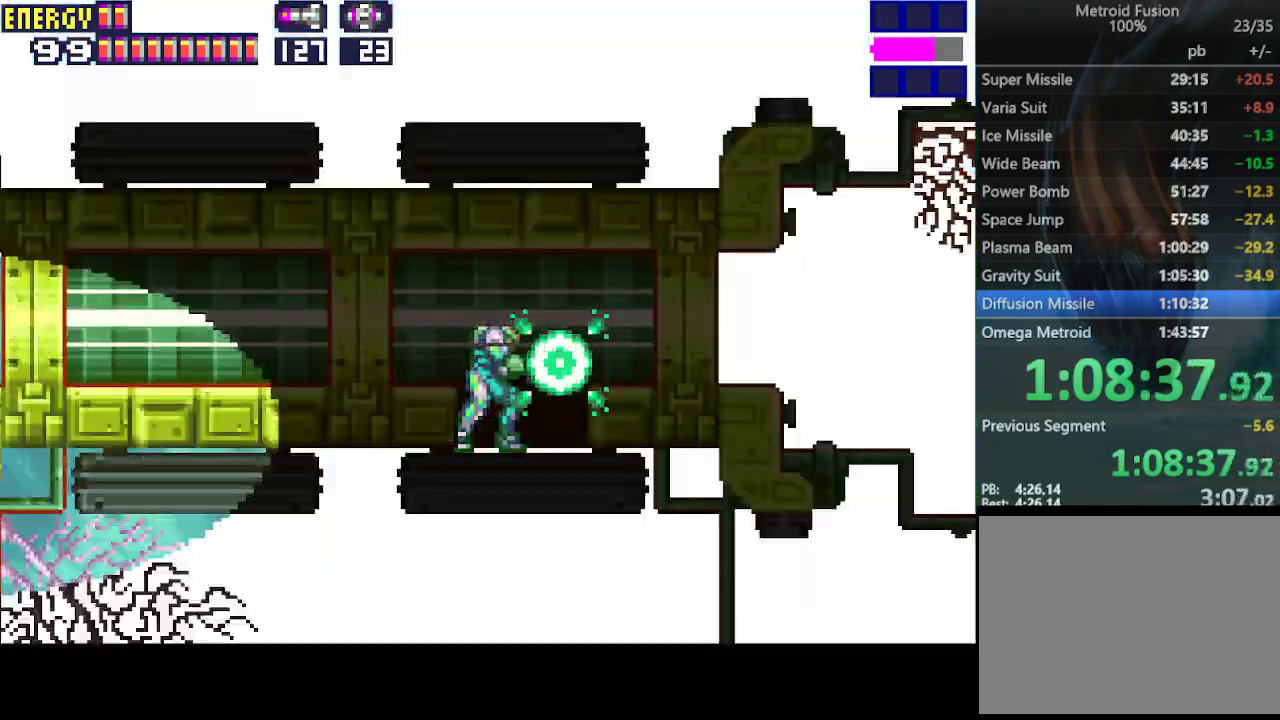
{"buttons": ["CROSS"], "events": []}
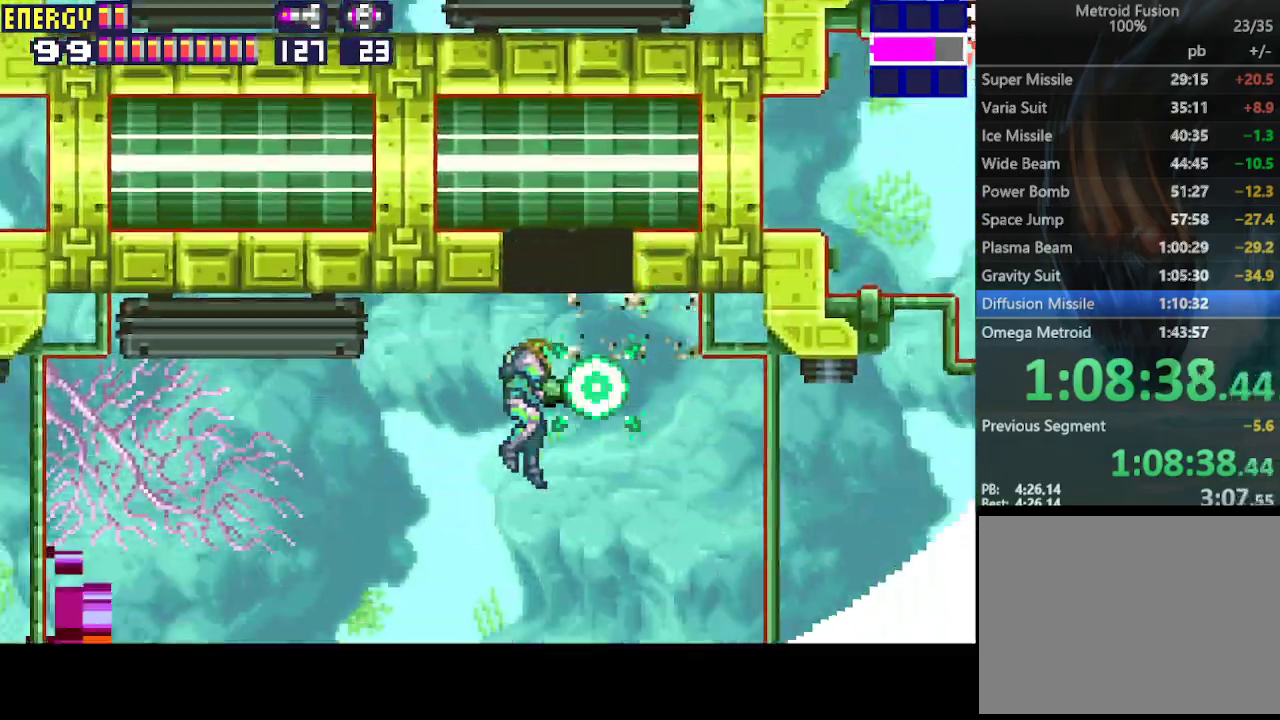
{"buttons": ["CROSS", "DPAD_LEFT"], "events": [[100, "DPAD_LEFT", "down"]]}
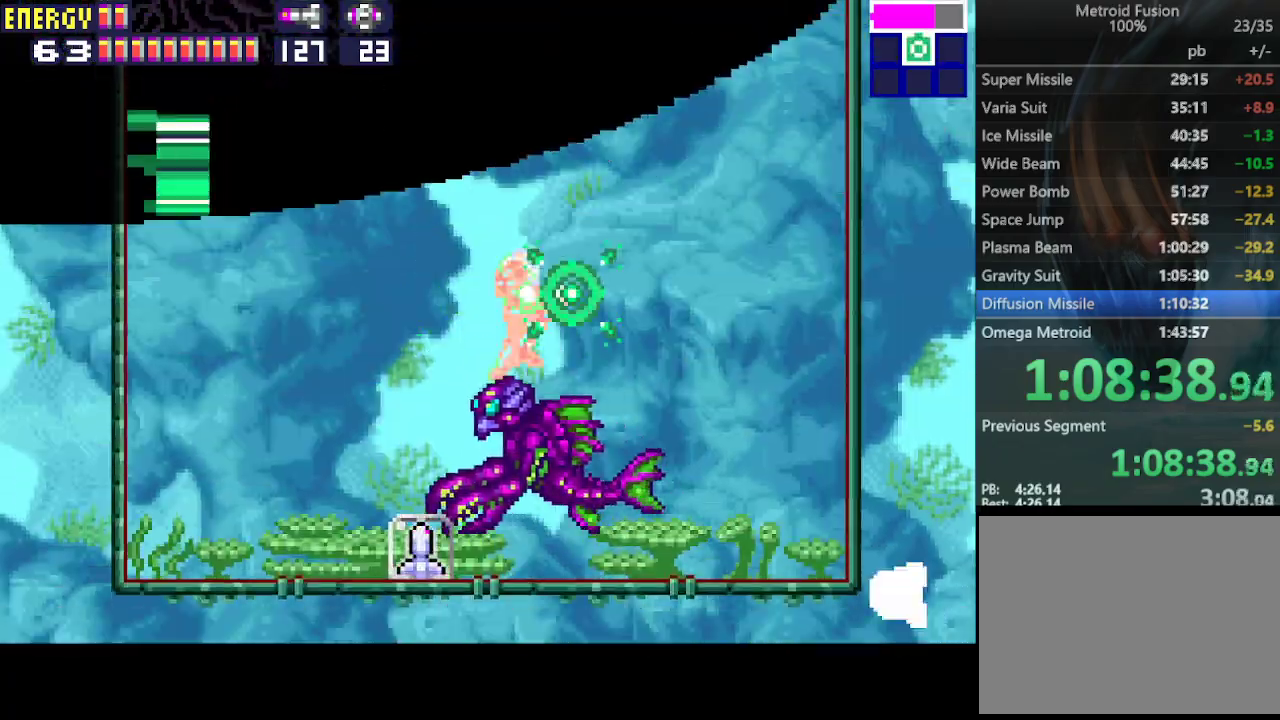
{"buttons": ["CROSS"], "events": [[333, "DPAD_LEFT", "up"], [400, "DPAD_RIGHT", "down"], [500, "DPAD_RIGHT", "up"]]}
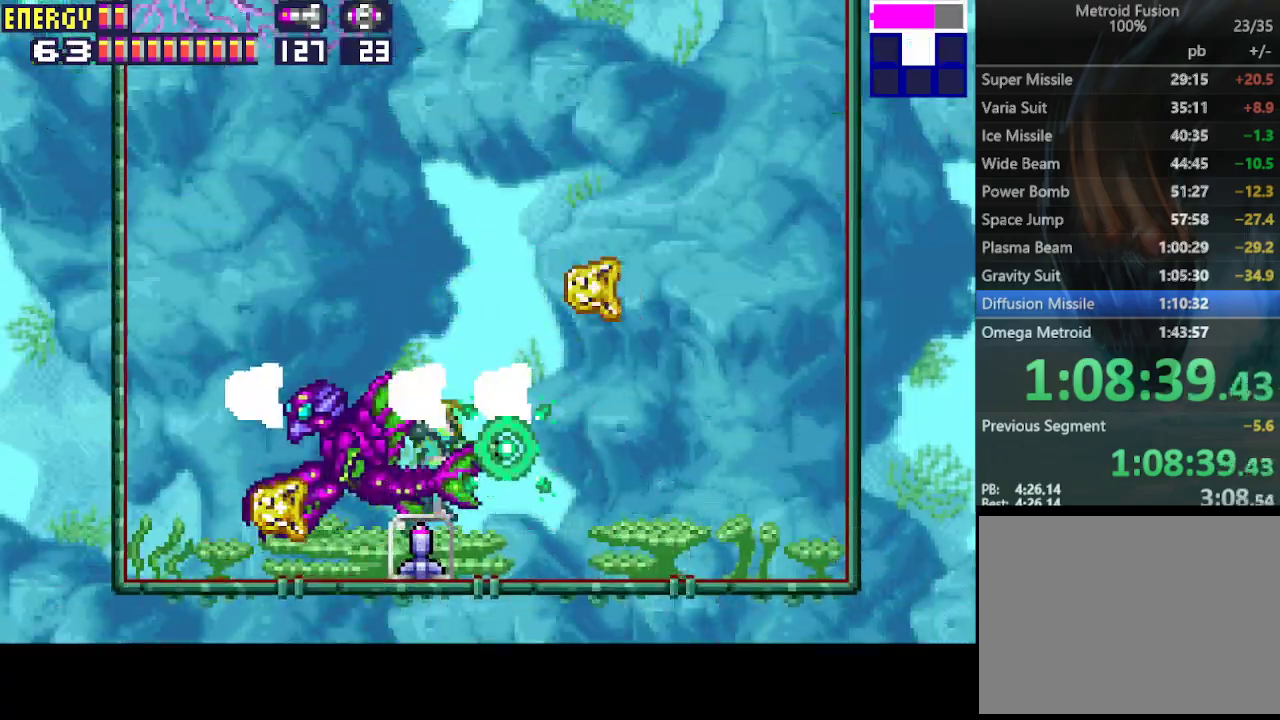
{"buttons": ["CROSS", "DPAD_RIGHT"], "events": [[267, "DPAD_RIGHT", "down"]]}